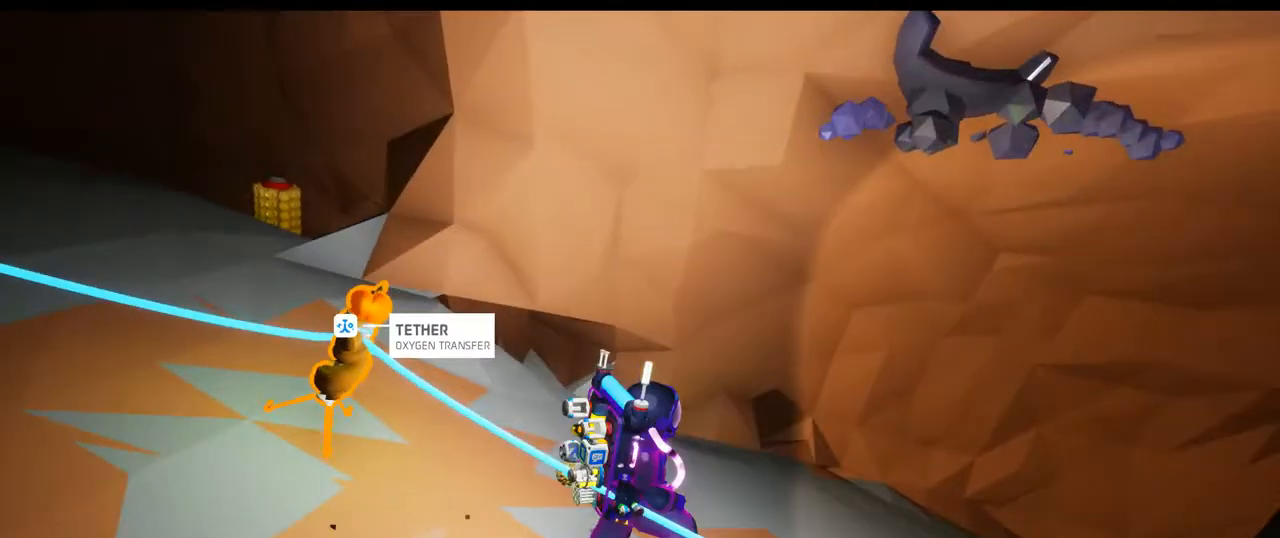
Gameplay with a controller (Xbox layout); each line is a JSON object with the inputs held at the frame after it. "events" lists button and stick changes between this image and that frame as [ms after this image, input, new state], when the widget could be followed in between. Not read: HOME L2 L3.
{"buttons": ["R2", "START"], "left_stick": "center", "right_stick": "center"}
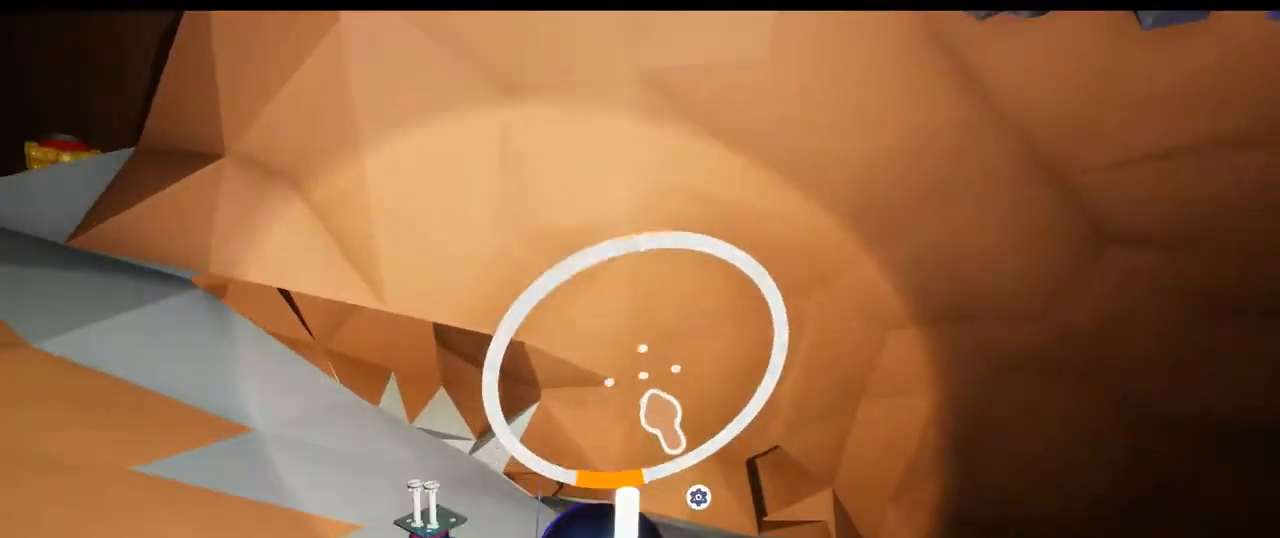
{"buttons": ["R2"], "left_stick": "center", "right_stick": "center"}
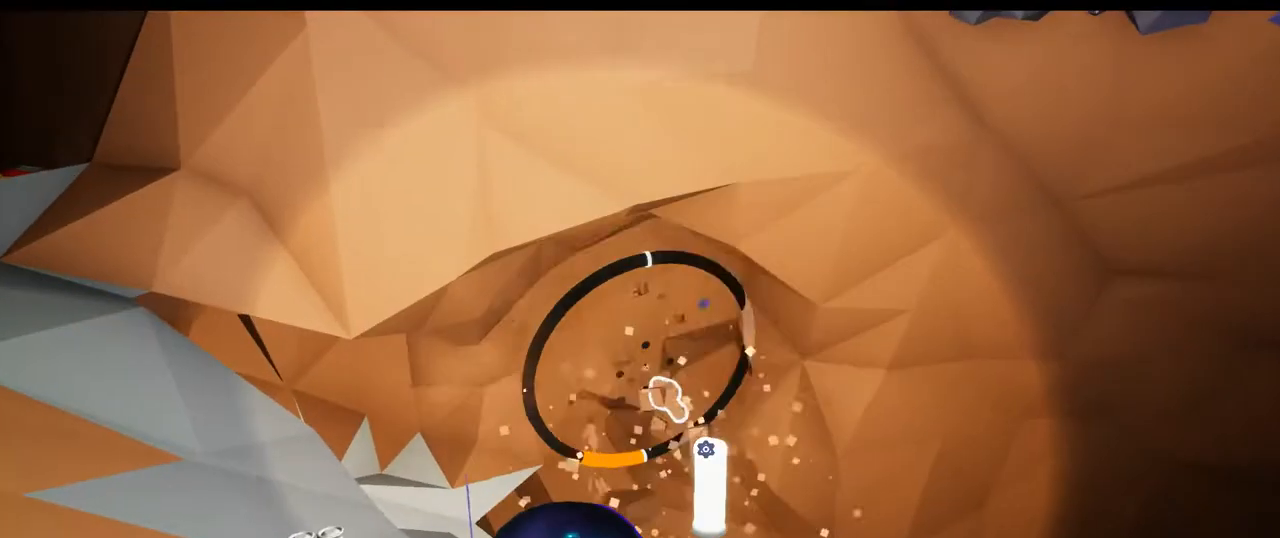
{"buttons": ["R2"], "left_stick": "center", "right_stick": "center", "events": []}
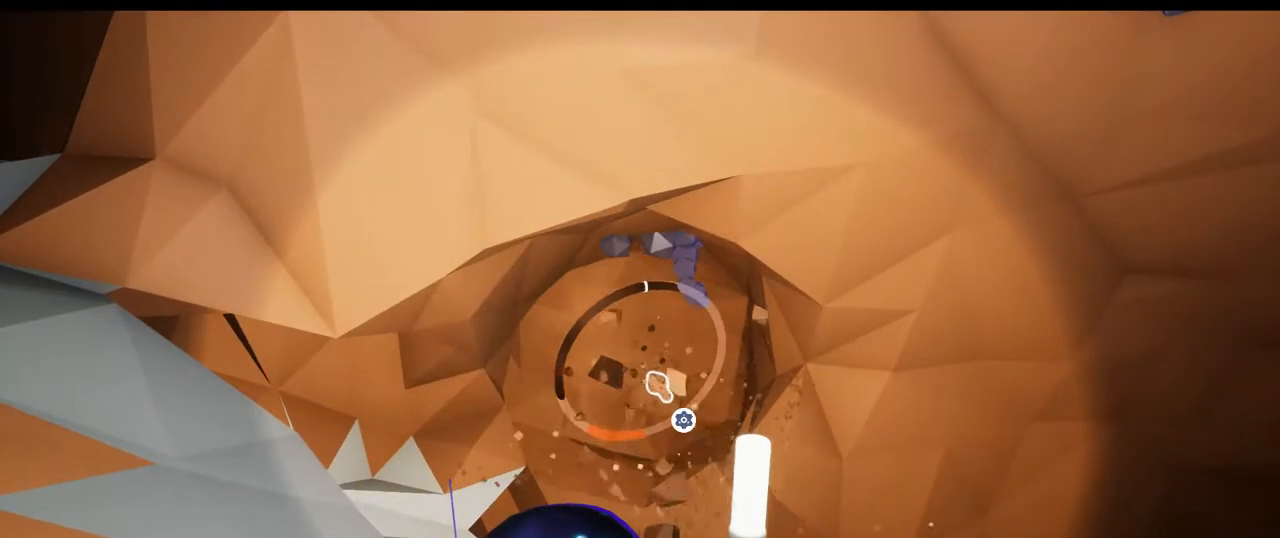
{"buttons": ["R2"], "left_stick": "center", "right_stick": "center", "events": []}
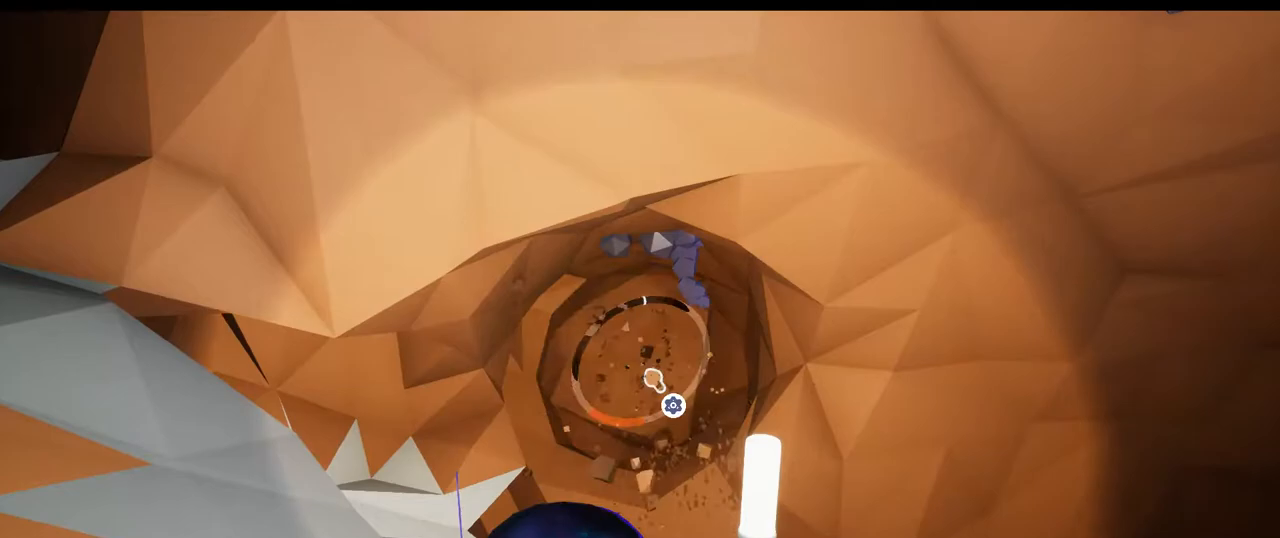
{"buttons": ["R2"], "left_stick": "center", "right_stick": "center", "events": []}